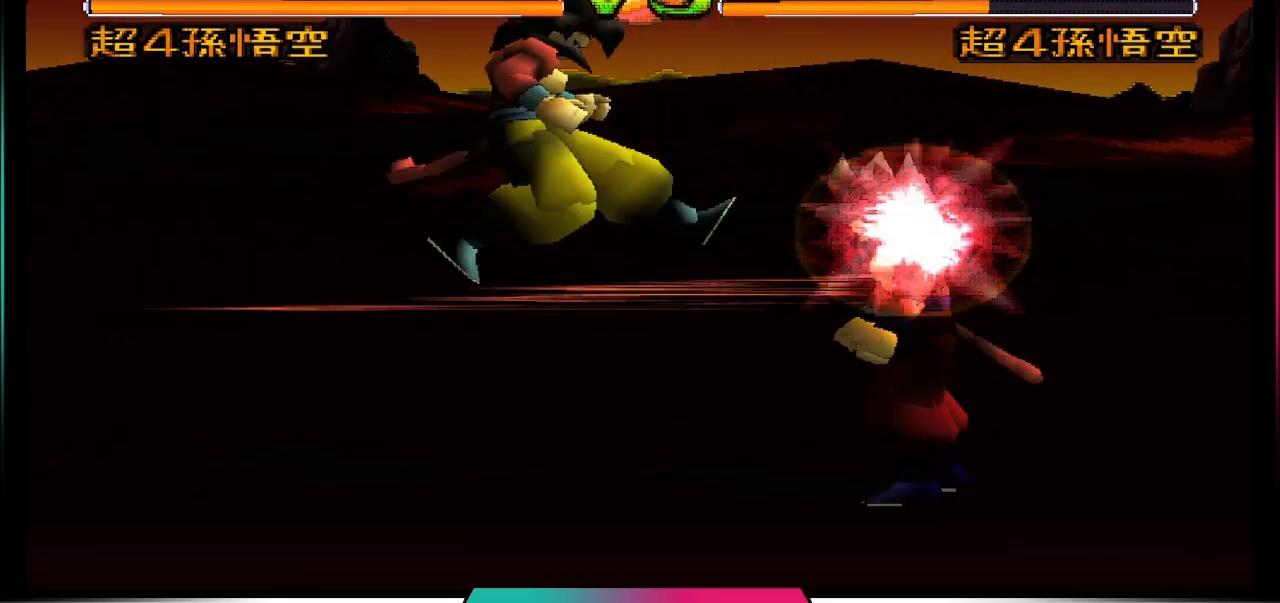
Gameplay with a controller (PlayStation layout); each line is a JSON object with the inputs held at the frame after it. "events" lists button and stick changes between this image and that frame as [ms after this image, input, new state], when the widget could be followed in between. Not read: L3 R3.
{"buttons": [], "left_stick": "center", "right_stick": "center", "events": []}
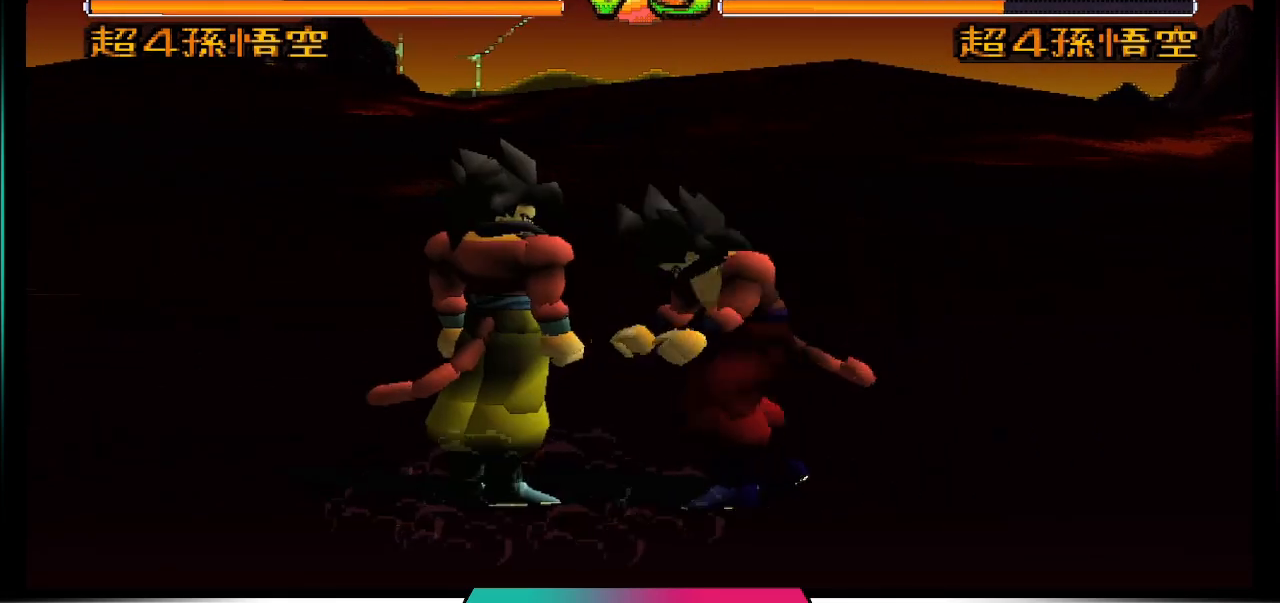
{"buttons": ["DPAD_UP", "DPAD_LEFT"], "left_stick": "center", "right_stick": "center", "events": [[167, "DPAD_LEFT", "down"], [167, "DPAD_UP", "down"]]}
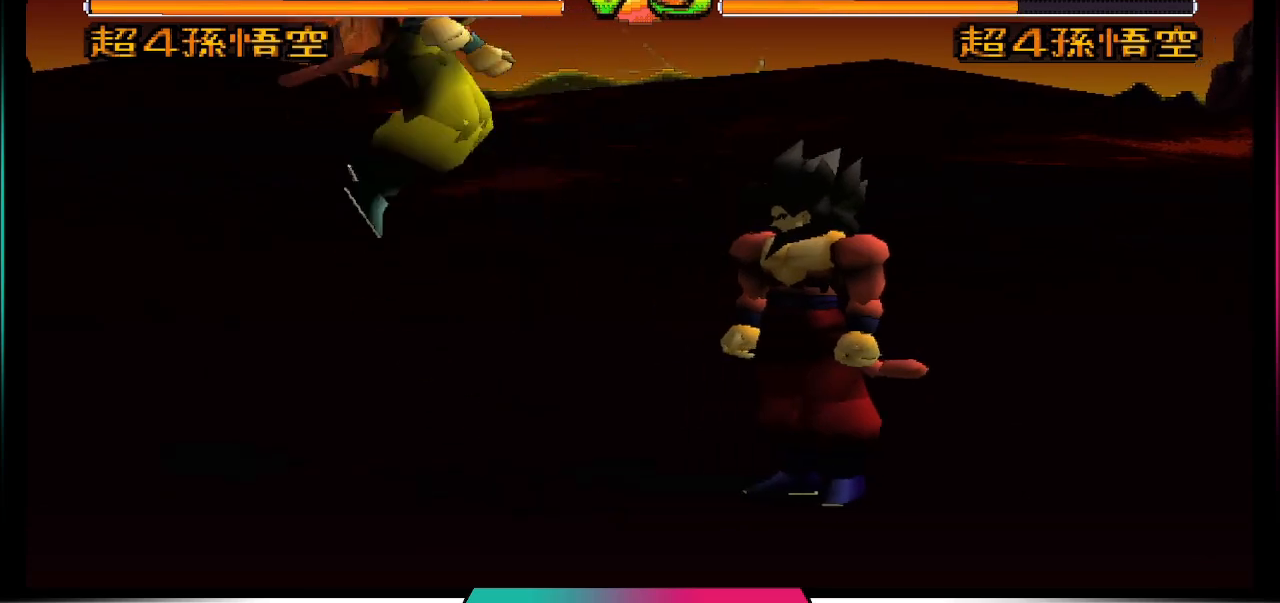
{"buttons": [], "left_stick": "center", "right_stick": "center", "events": [[167, "DPAD_UP", "up"], [200, "DPAD_LEFT", "up"]]}
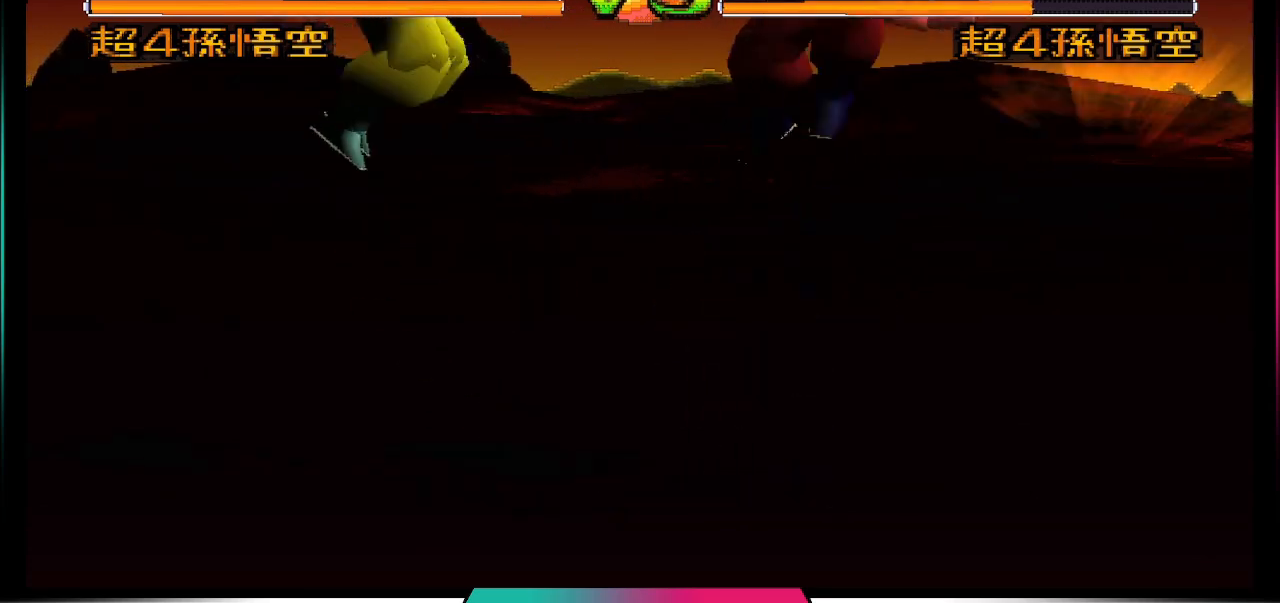
{"buttons": [], "left_stick": "center", "right_stick": "center", "events": []}
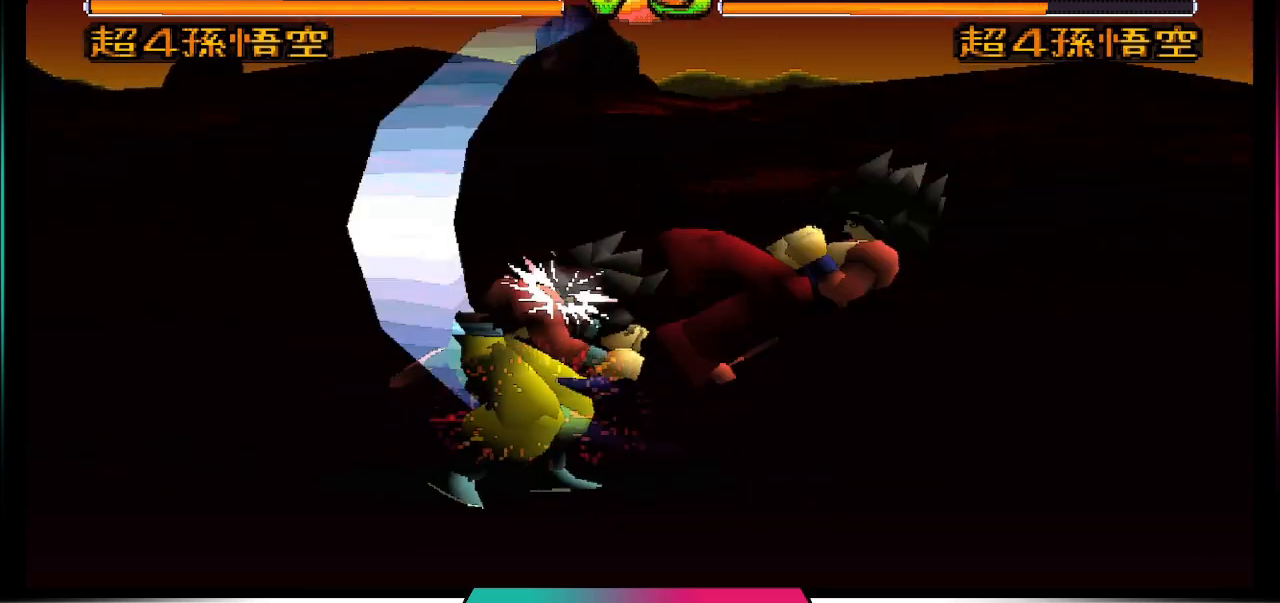
{"buttons": ["DPAD_LEFT"], "left_stick": "center", "right_stick": "center", "events": [[467, "DPAD_LEFT", "down"]]}
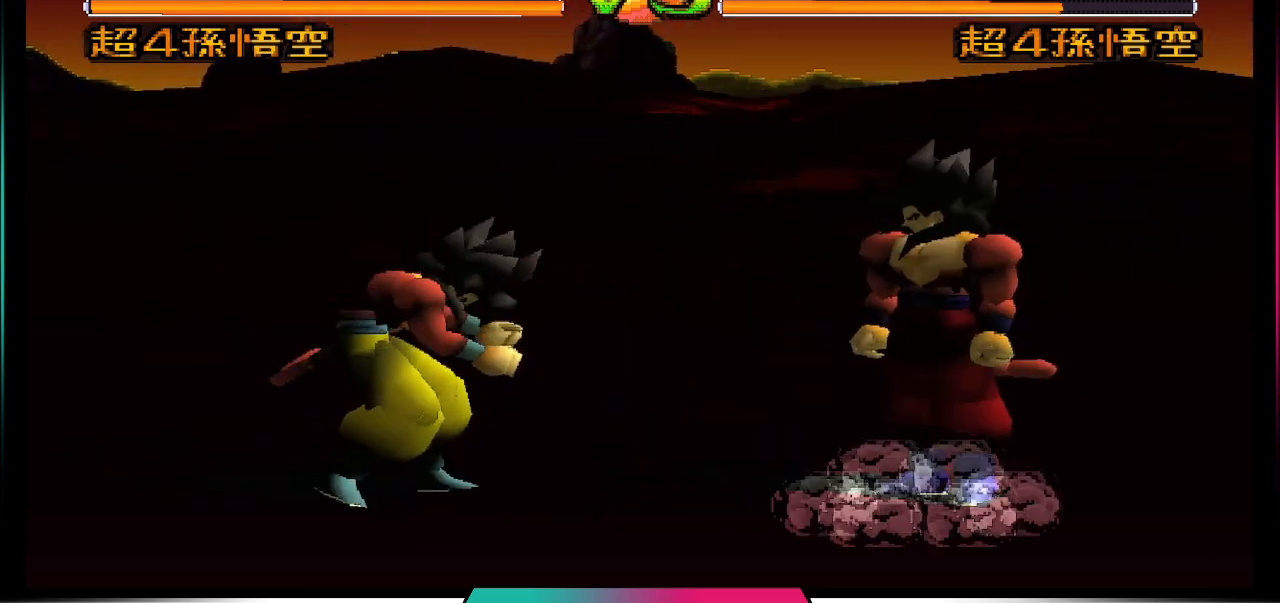
{"buttons": ["R1", "DPAD_LEFT"], "left_stick": "center", "right_stick": "center", "events": [[100, "R1", "down"]]}
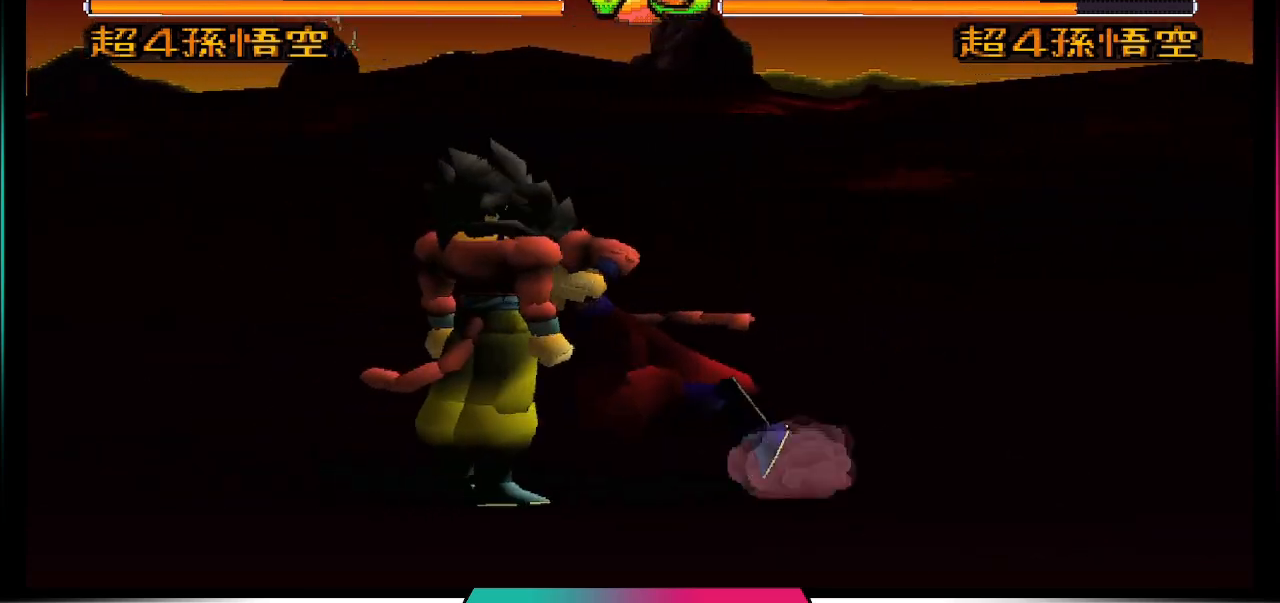
{"buttons": ["R1", "DPAD_LEFT"], "left_stick": "center", "right_stick": "center", "events": []}
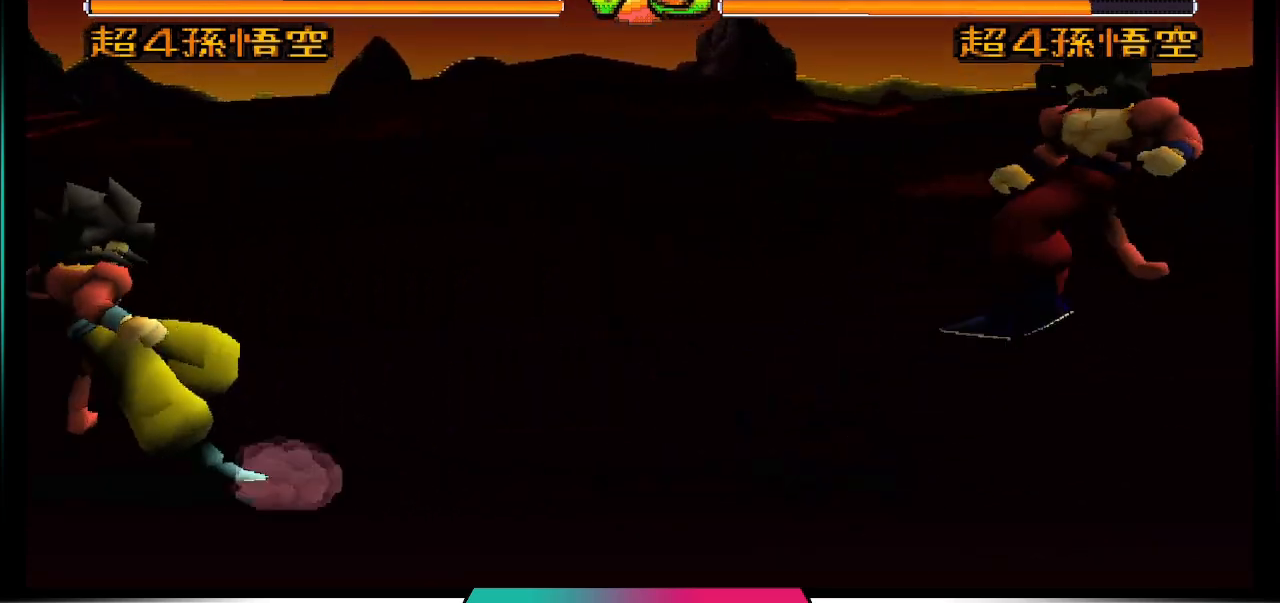
{"buttons": ["R1", "DPAD_LEFT"], "left_stick": "center", "right_stick": "center", "events": []}
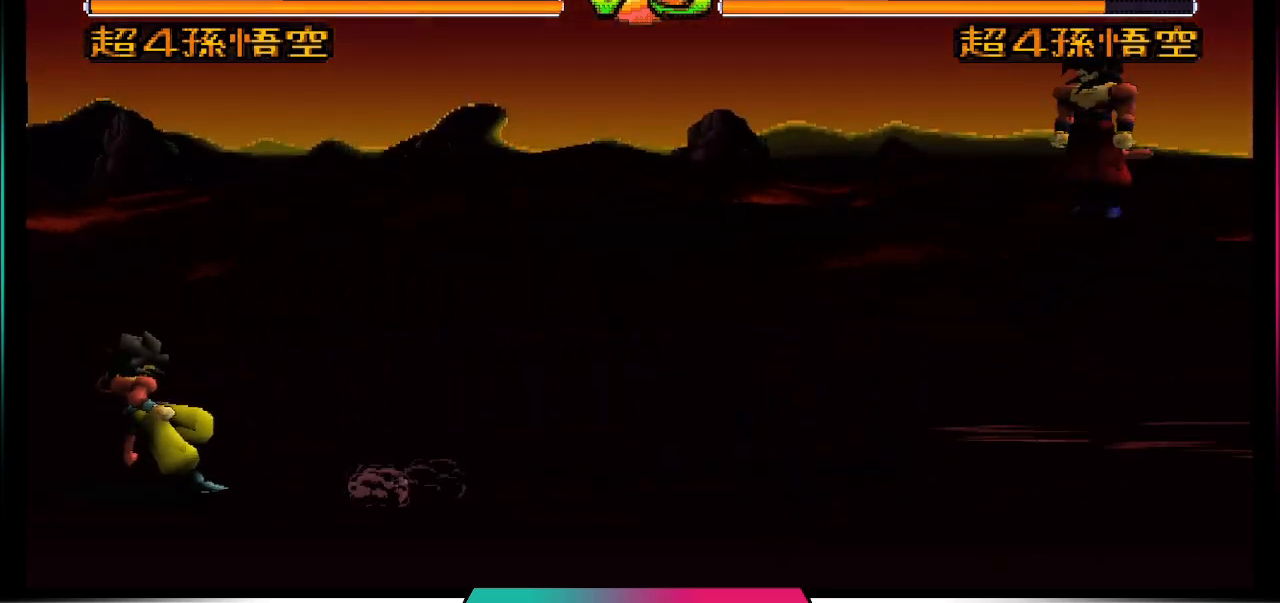
{"buttons": ["CROSS", "SQUARE"], "left_stick": "center", "right_stick": "center", "events": [[33, "DPAD_LEFT", "up"], [33, "R1", "up"], [400, "CROSS", "down"], [400, "SQUARE", "down"]]}
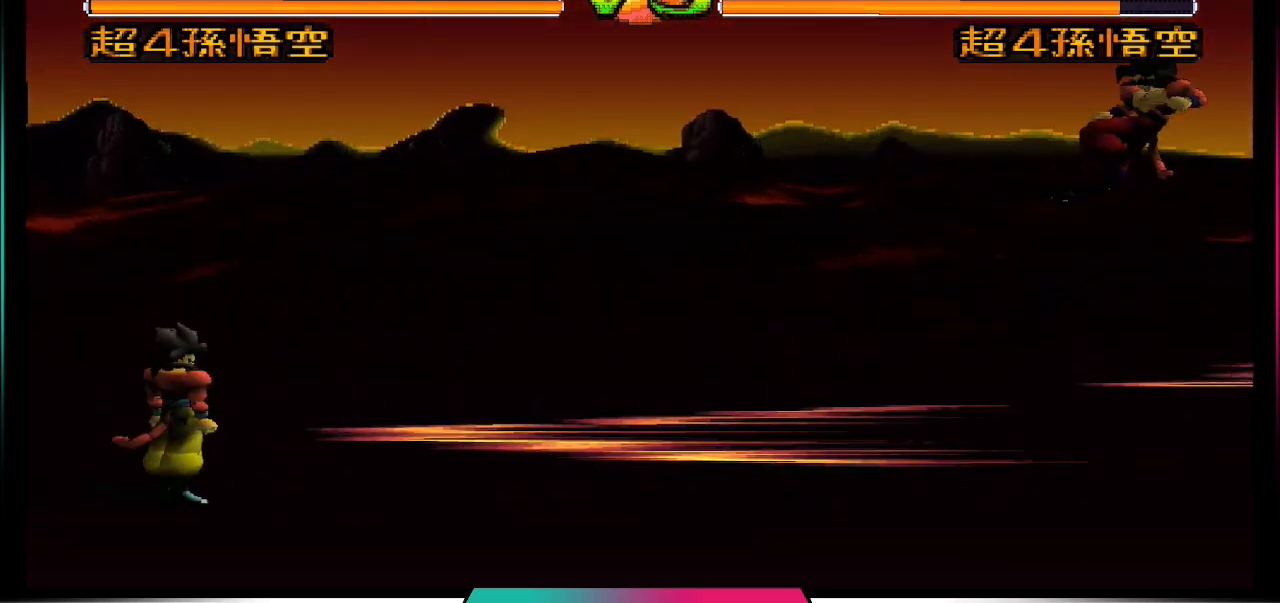
{"buttons": ["CROSS", "SQUARE"], "left_stick": "center", "right_stick": "center", "events": []}
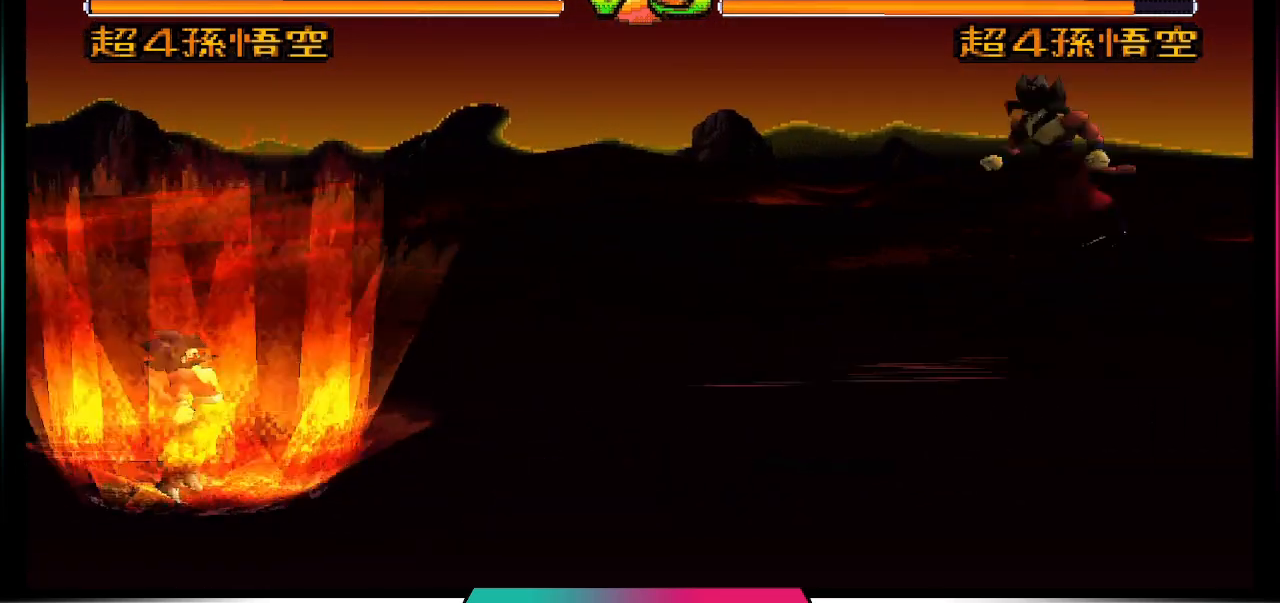
{"buttons": [], "left_stick": "center", "right_stick": "center", "events": [[400, "CROSS", "up"], [433, "SQUARE", "up"]]}
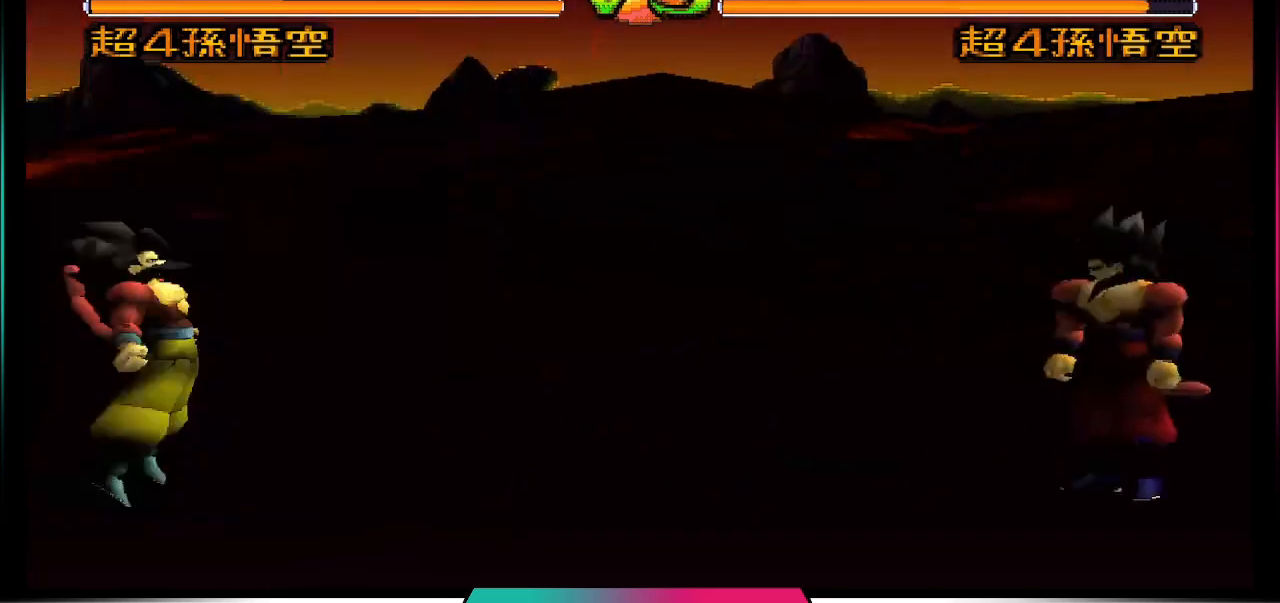
{"buttons": ["R1", "DPAD_LEFT"], "left_stick": "center", "right_stick": "center", "events": [[367, "DPAD_LEFT", "down"], [367, "R1", "down"]]}
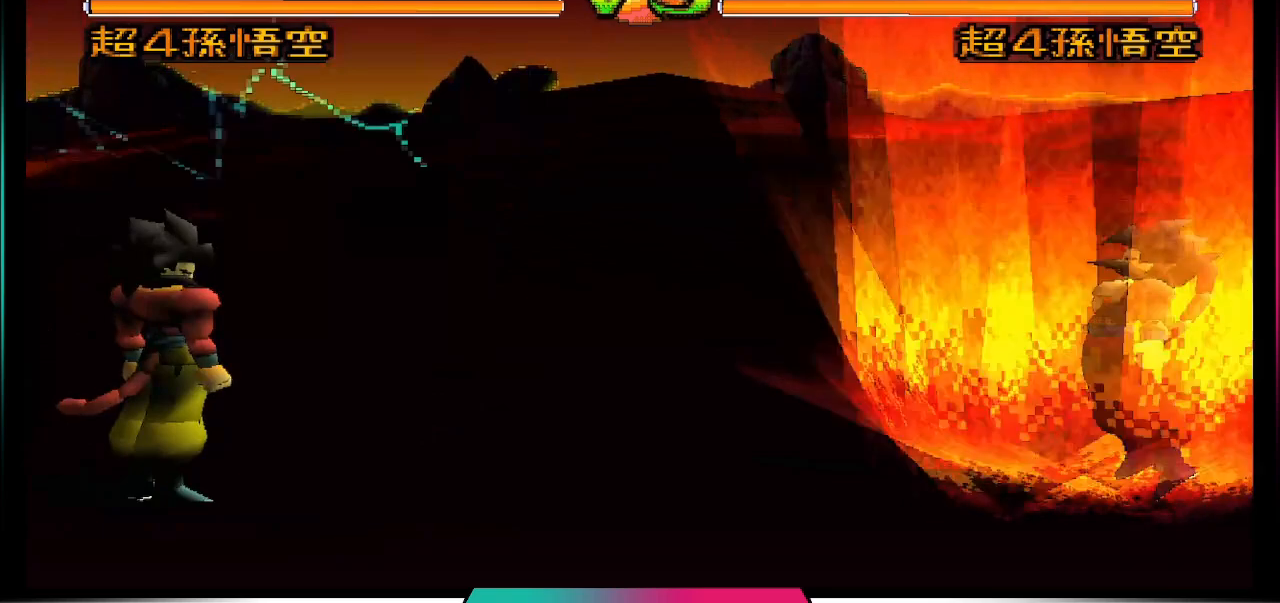
{"buttons": ["DPAD_LEFT"], "left_stick": "center", "right_stick": "center", "events": [[467, "R1", "up"]]}
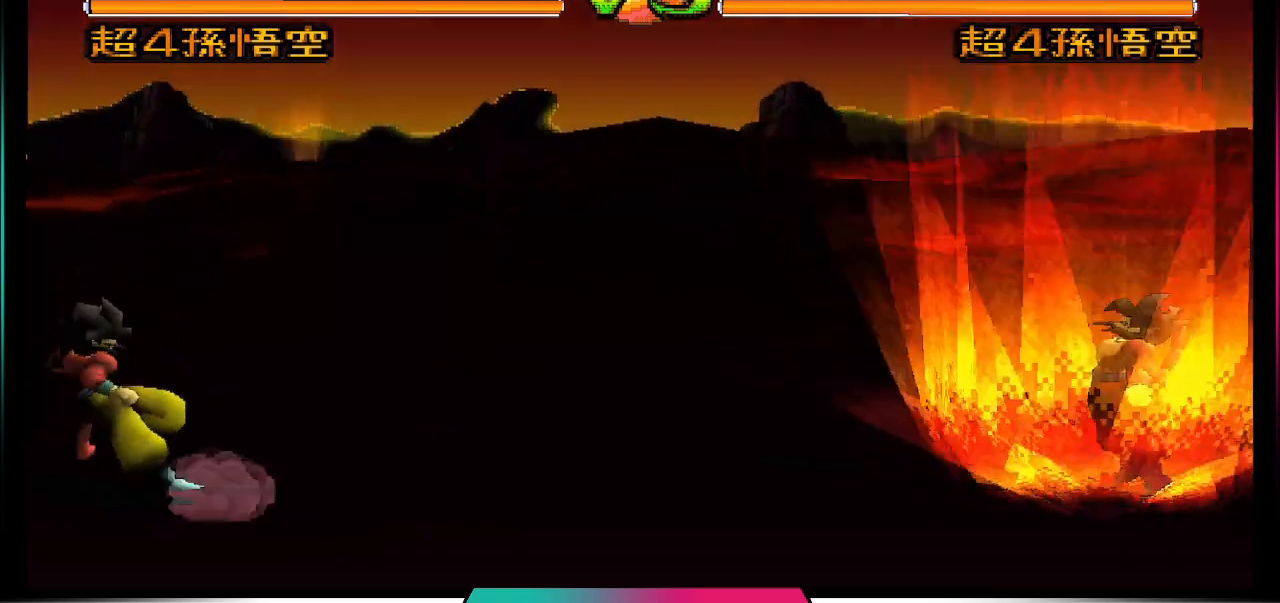
{"buttons": ["CROSS", "SQUARE"], "left_stick": "center", "right_stick": "center", "events": [[33, "DPAD_LEFT", "up"], [133, "CROSS", "down"], [133, "SQUARE", "down"]]}
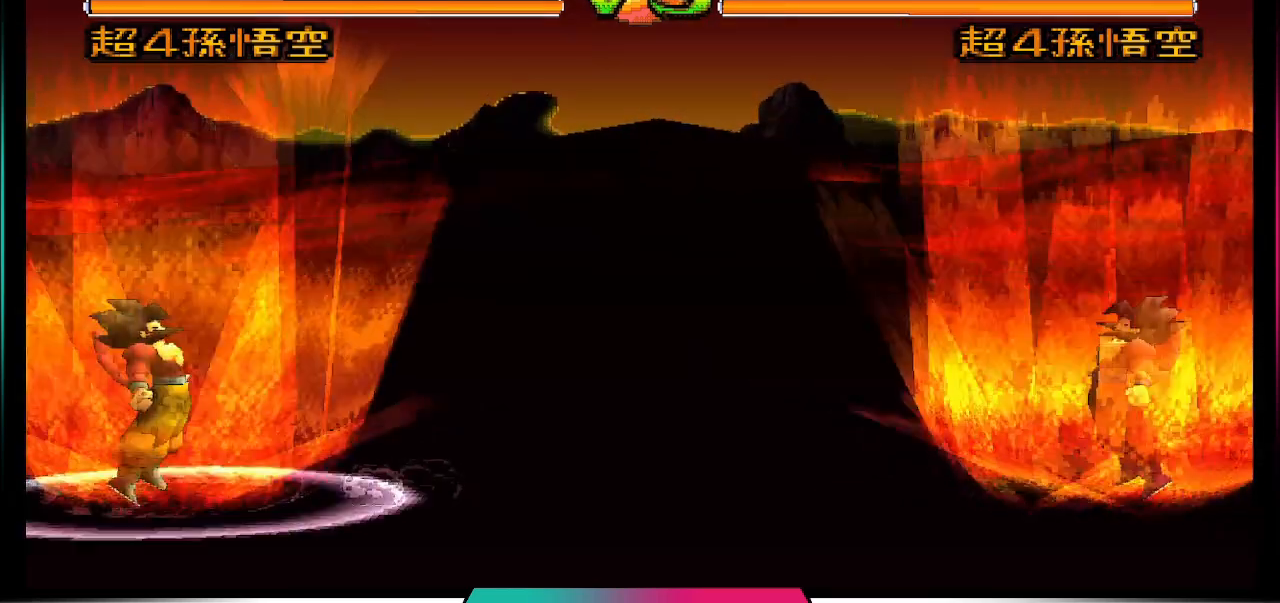
{"buttons": ["CROSS", "SQUARE"], "left_stick": "center", "right_stick": "center", "events": []}
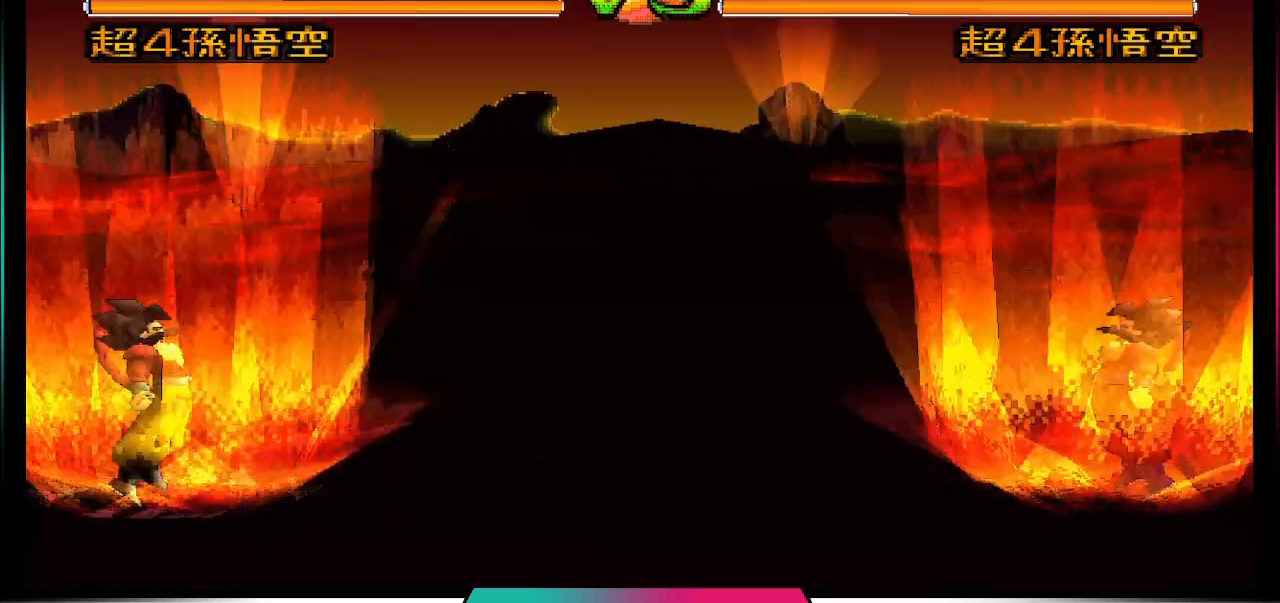
{"buttons": [], "left_stick": "center", "right_stick": "center", "events": [[400, "CROSS", "up"], [433, "SQUARE", "up"]]}
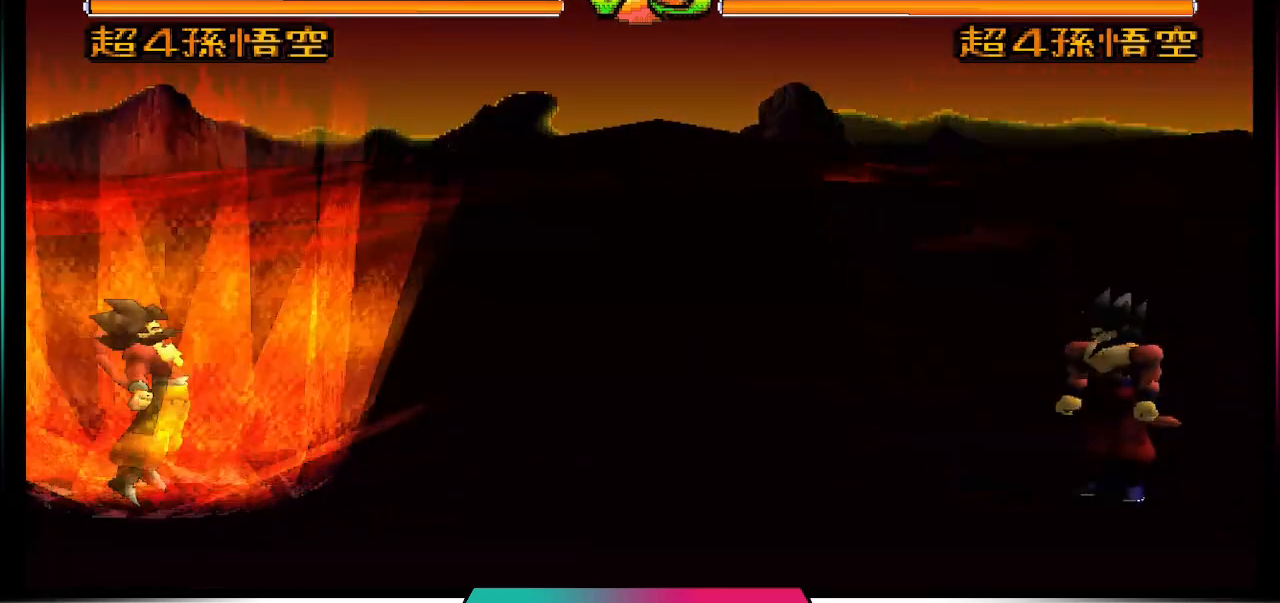
{"buttons": [], "left_stick": "center", "right_stick": "center", "events": []}
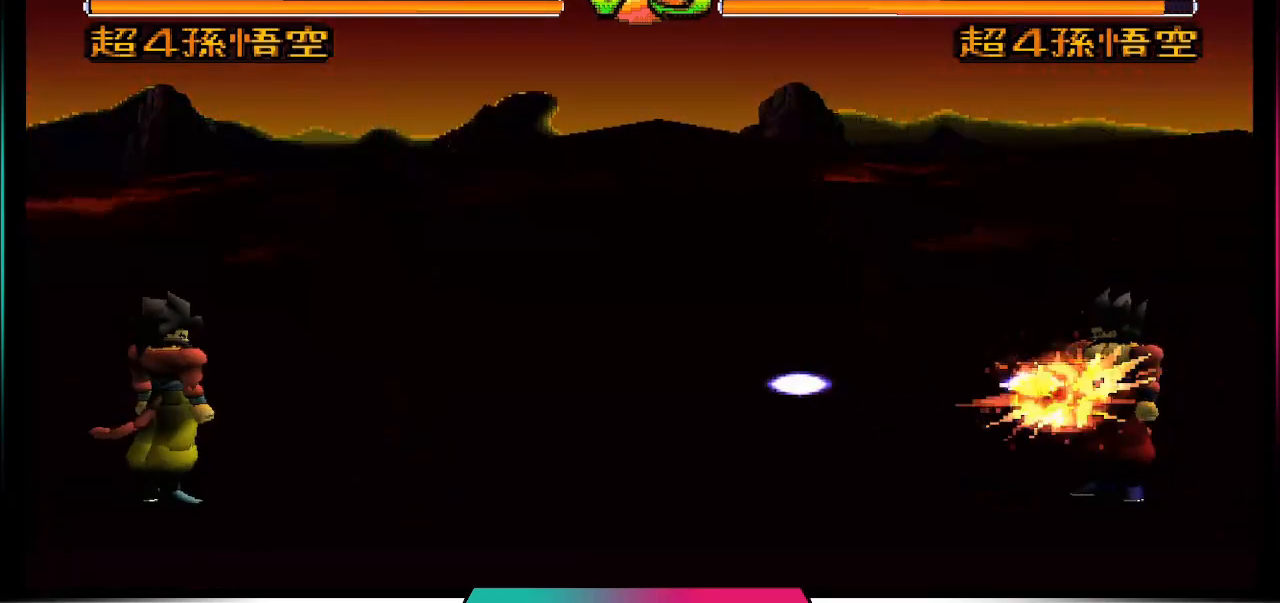
{"buttons": ["CROSS"], "left_stick": "center", "right_stick": "center", "events": [[133, "CROSS", "down"]]}
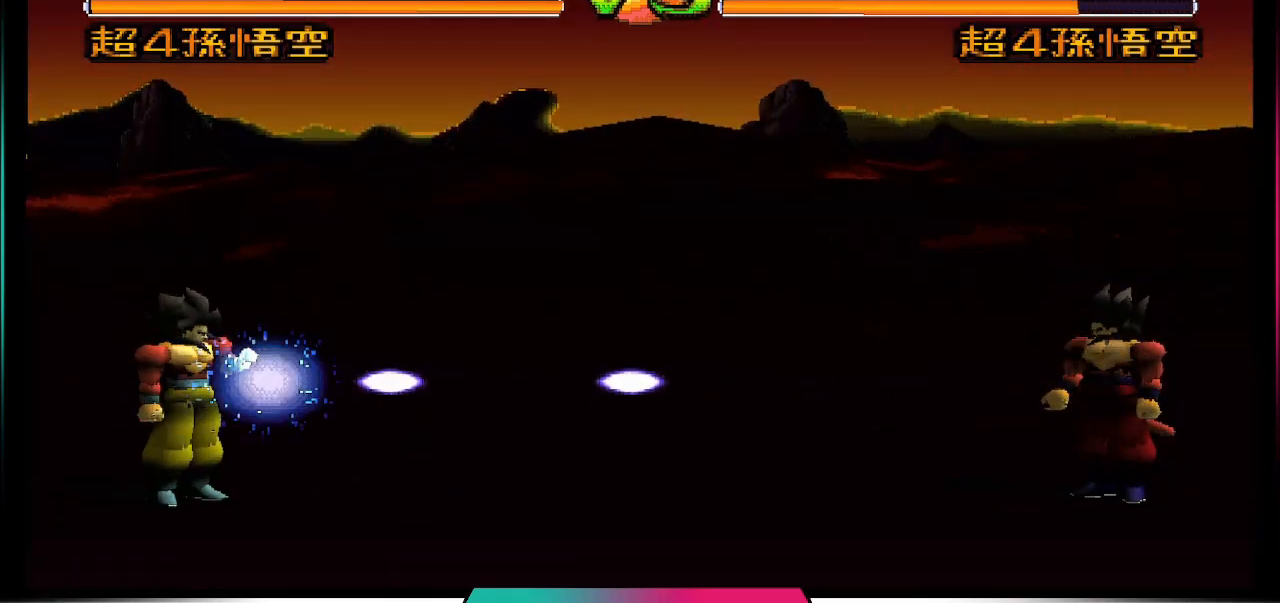
{"buttons": ["DPAD_RIGHT"], "left_stick": "center", "right_stick": "center", "events": [[267, "CROSS", "up"], [300, "DPAD_DOWN", "down"], [400, "DPAD_DOWN", "up"], [500, "DPAD_RIGHT", "down"]]}
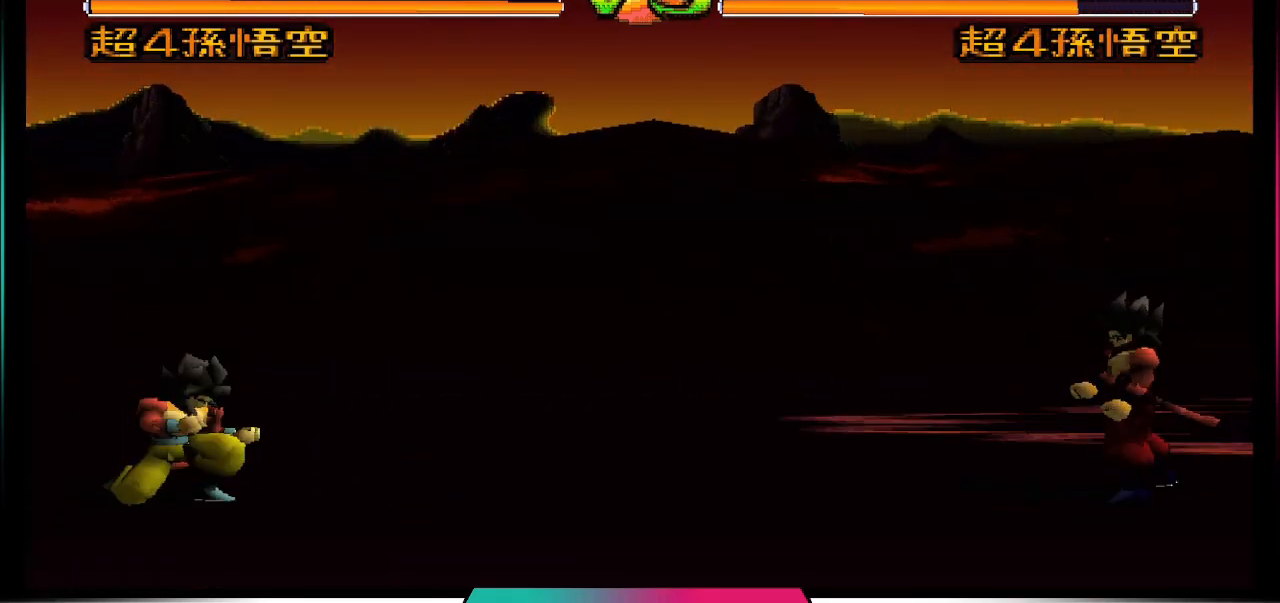
{"buttons": [], "left_stick": "center", "right_stick": "center", "events": [[167, "DPAD_RIGHT", "up"], [167, "TRIANGLE", "down"], [300, "TRIANGLE", "up"]]}
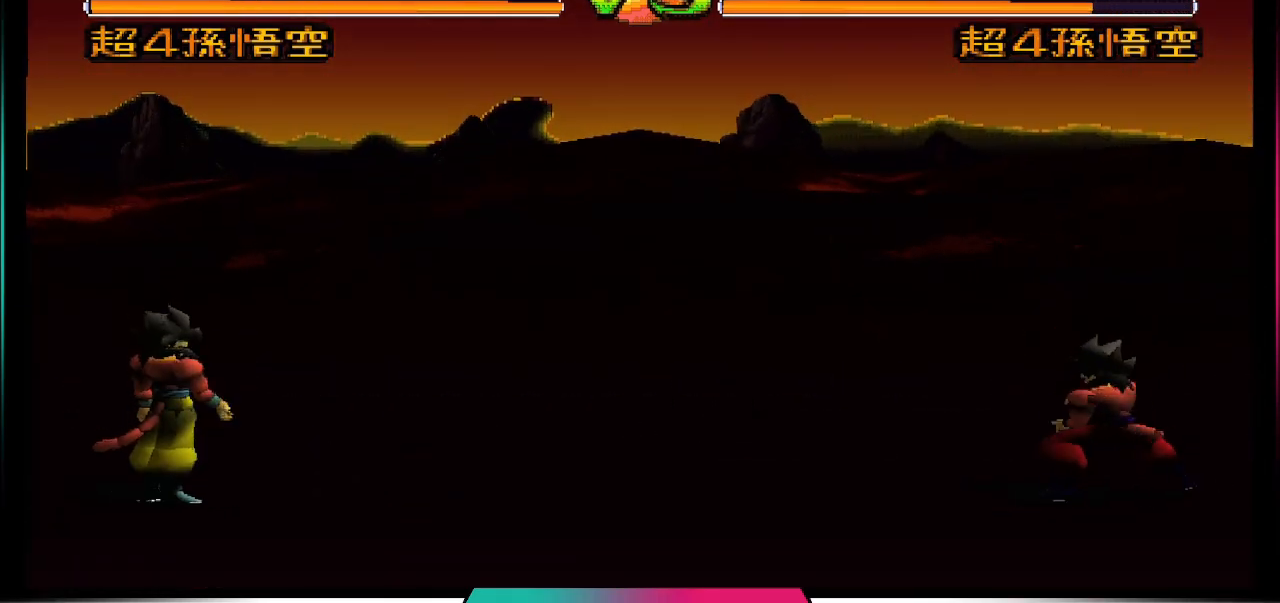
{"buttons": [], "left_stick": "center", "right_stick": "center", "events": []}
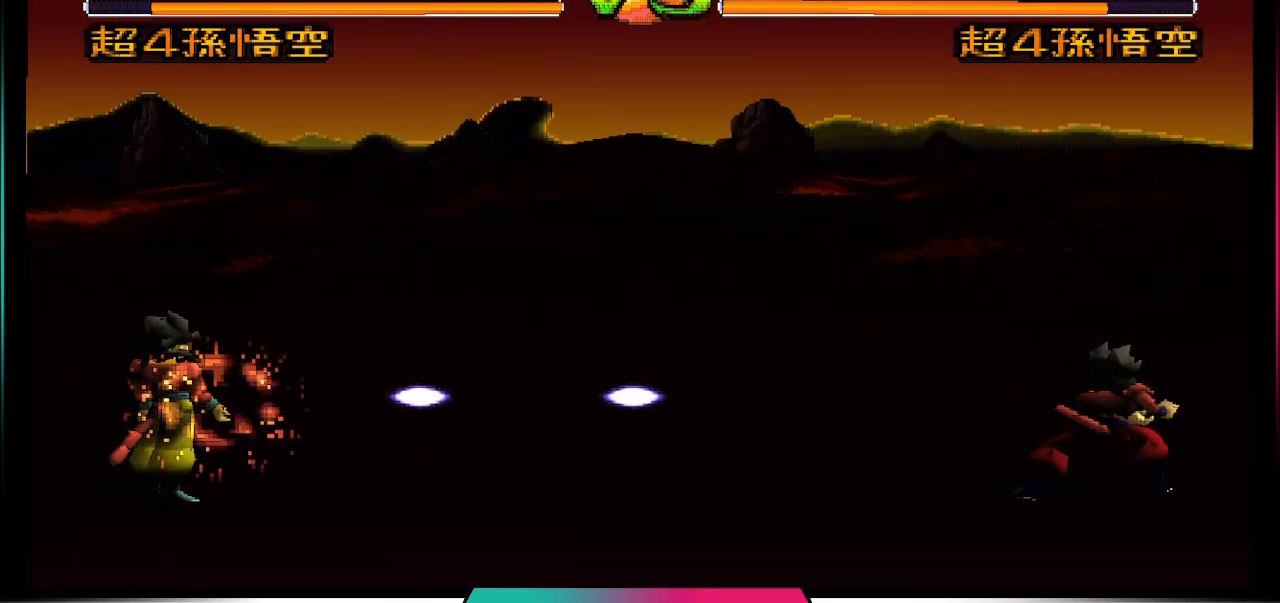
{"buttons": [], "left_stick": "center", "right_stick": "center", "events": []}
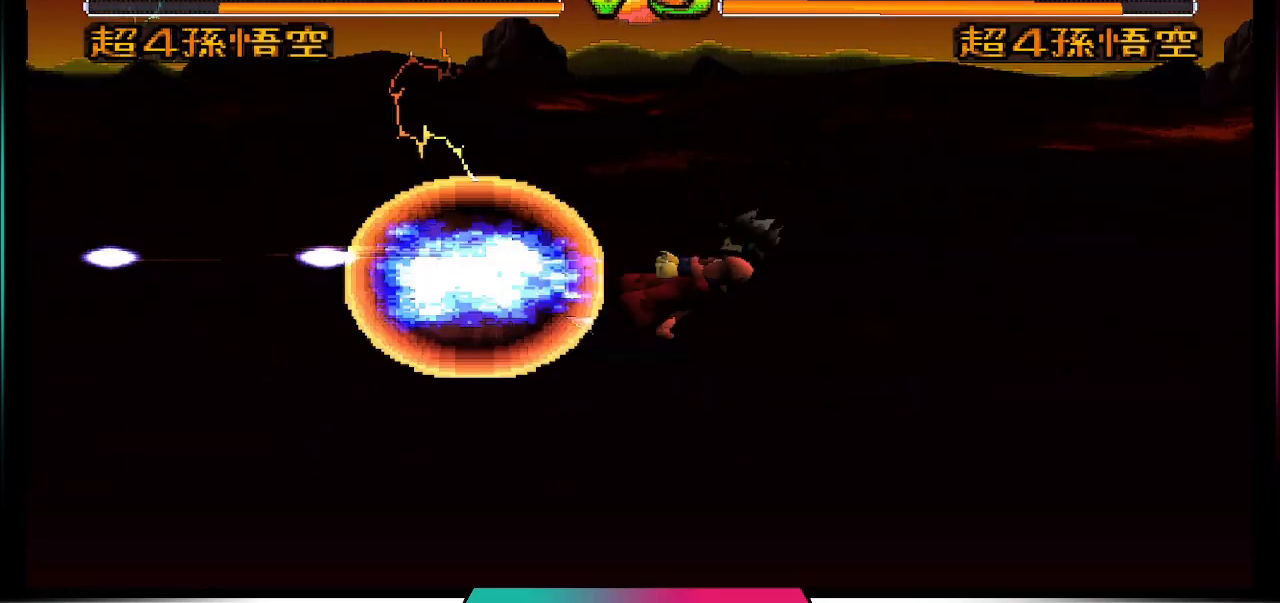
{"buttons": [], "left_stick": "center", "right_stick": "center", "events": []}
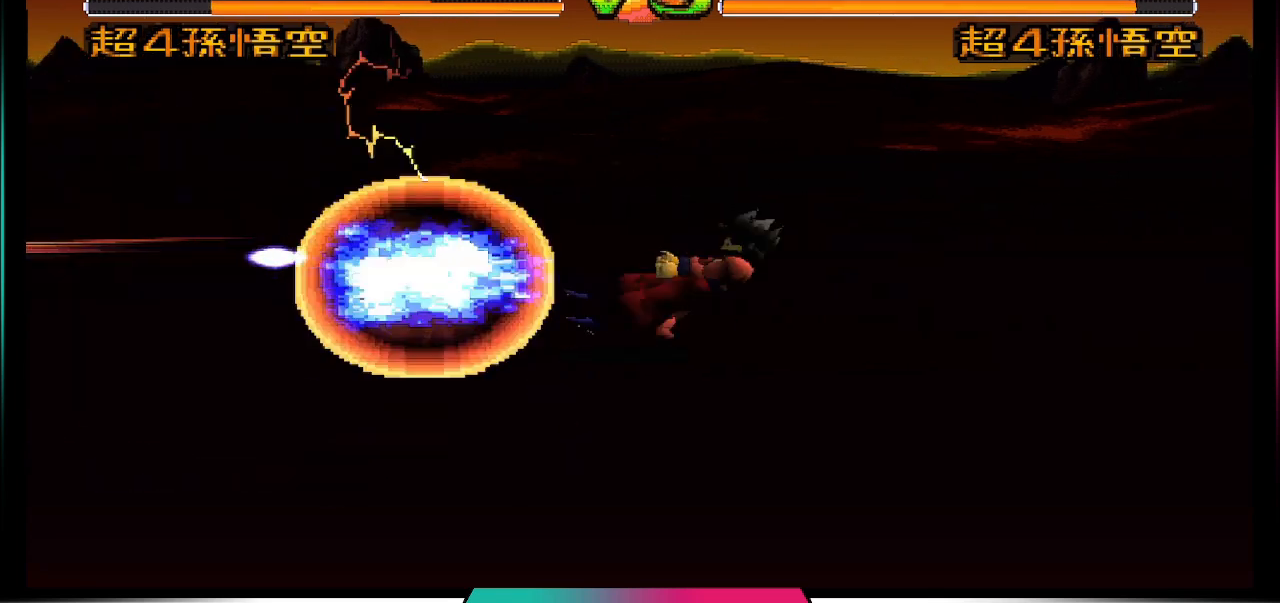
{"buttons": [], "left_stick": "center", "right_stick": "center", "events": []}
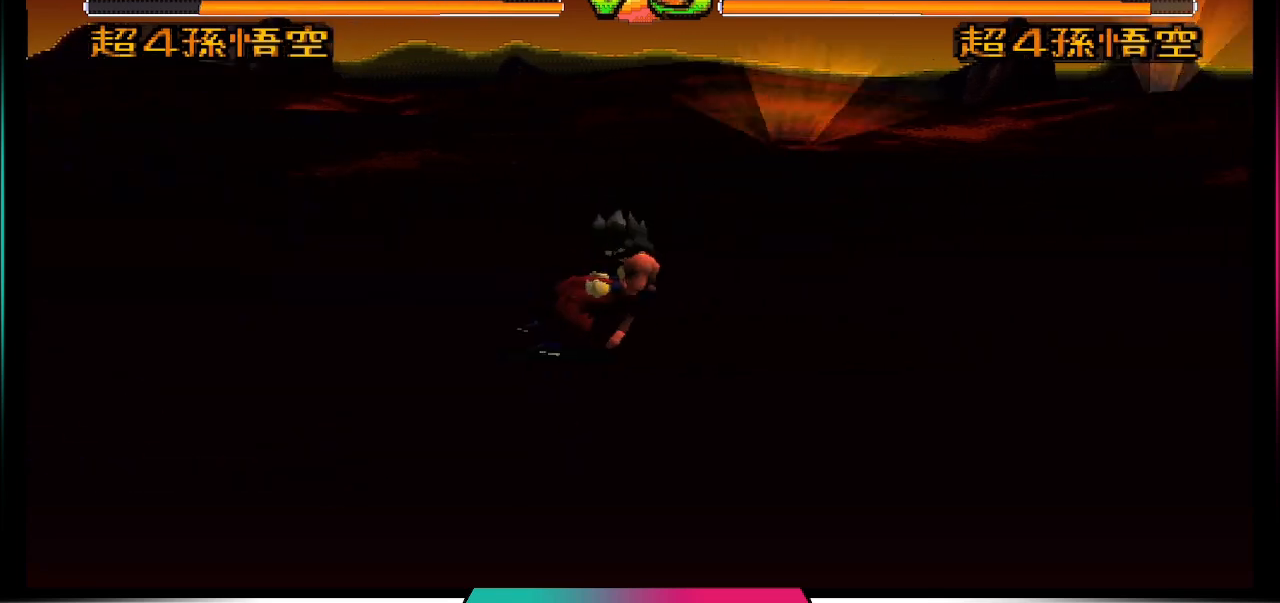
{"buttons": [], "left_stick": "center", "right_stick": "center", "events": []}
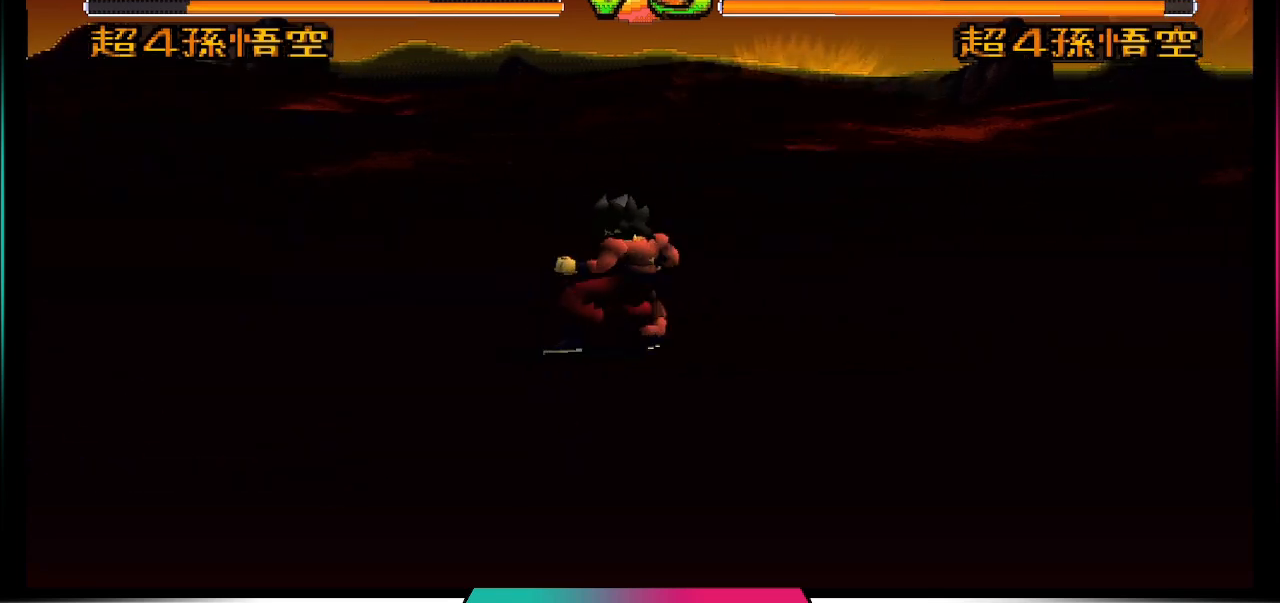
{"buttons": [], "left_stick": "center", "right_stick": "center", "events": []}
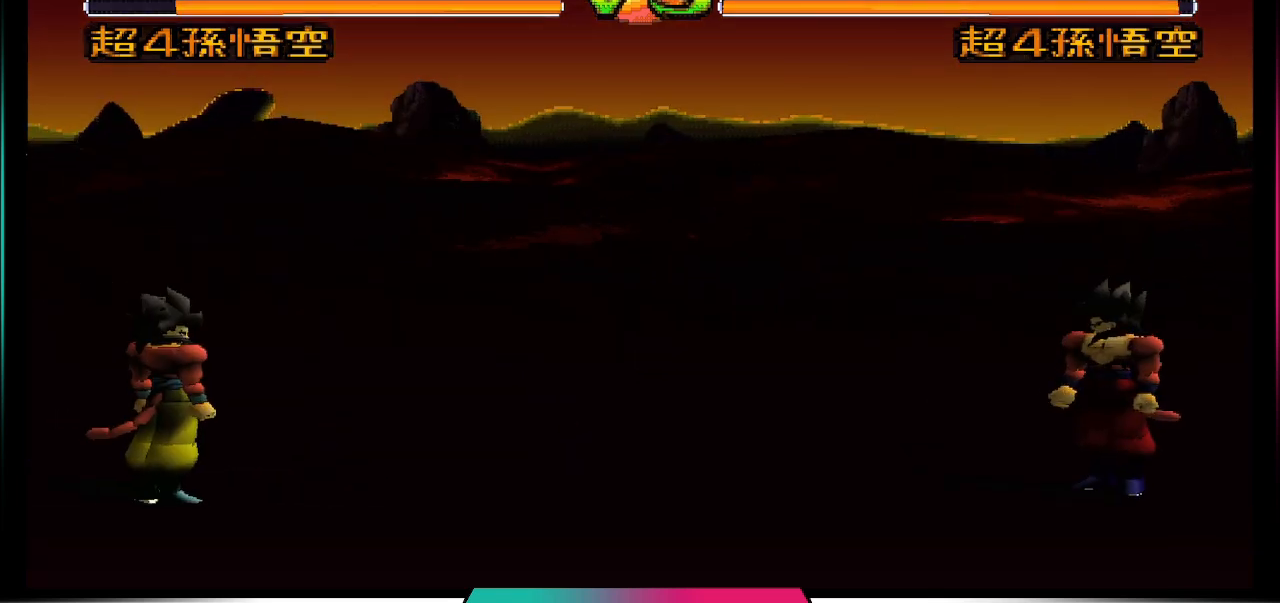
{"buttons": [], "left_stick": "center", "right_stick": "center", "events": []}
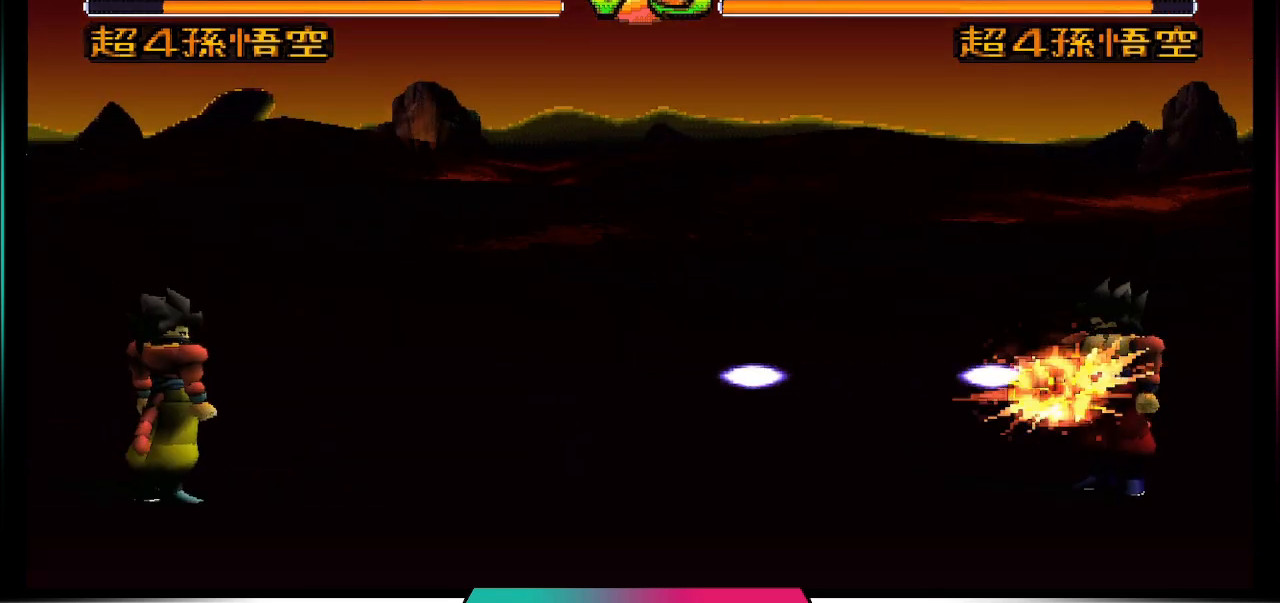
{"buttons": ["CROSS"], "left_stick": "center", "right_stick": "center", "events": [[167, "CROSS", "down"]]}
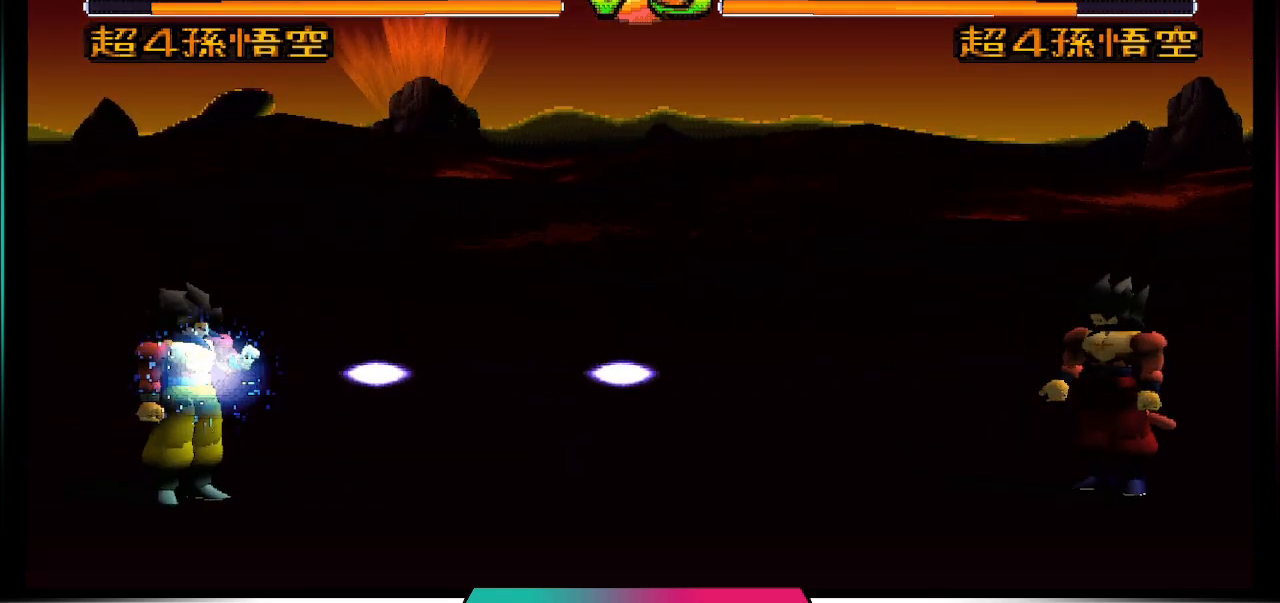
{"buttons": ["DPAD_LEFT"], "left_stick": "center", "right_stick": "center", "events": [[233, "CROSS", "up"], [333, "DPAD_DOWN", "down"], [433, "DPAD_DOWN", "up"], [433, "DPAD_LEFT", "down"]]}
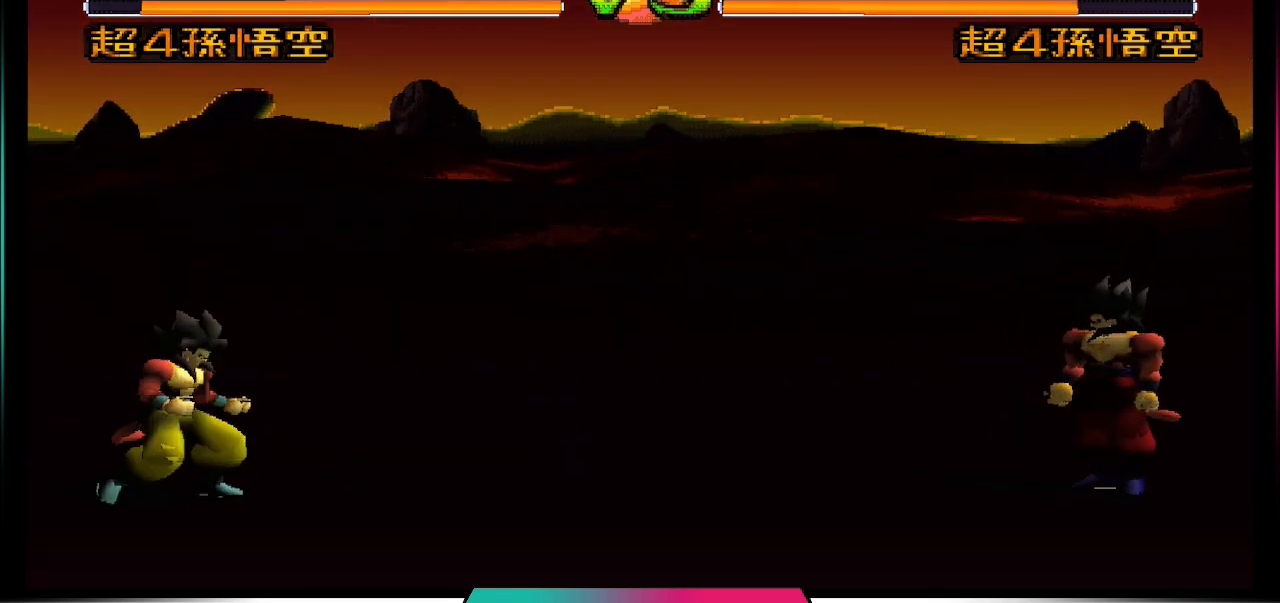
{"buttons": [], "left_stick": "center", "right_stick": "center", "events": [[100, "DPAD_LEFT", "up"], [133, "DPAD_RIGHT", "down"], [333, "DPAD_RIGHT", "up"]]}